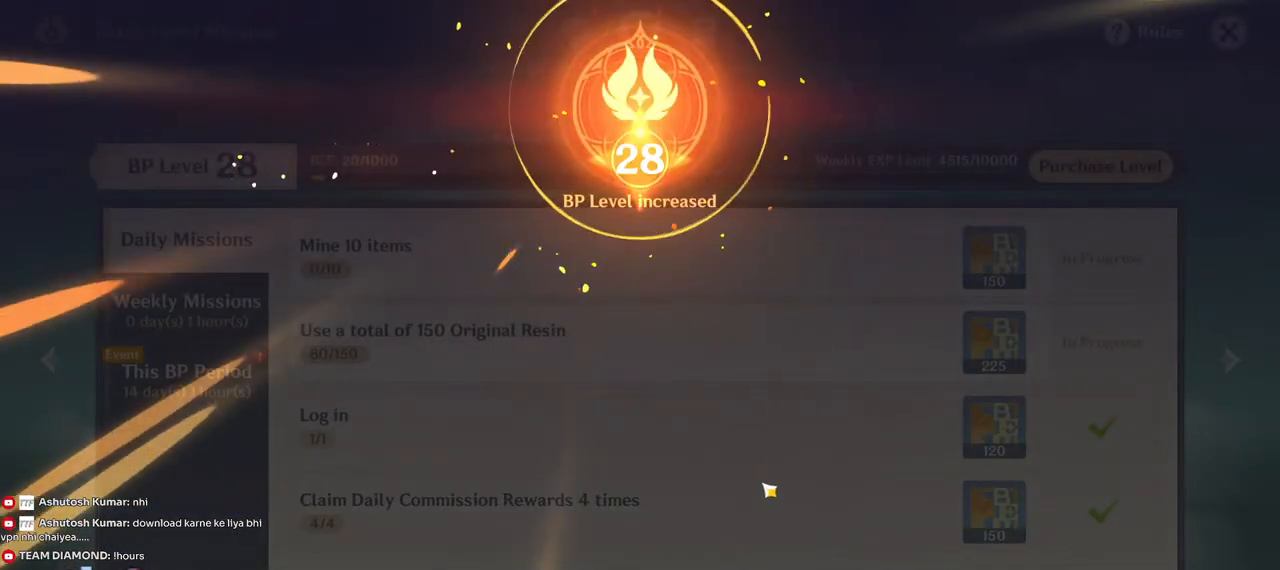
Gameplay with keyboard and mouse; each line is a JSON object with the keys and mouse buttons held at the frame after it. "events" lists presses ("down") and releases ("up") of "1", "2", "3", "4", "5", "a", "alt", "b", "c", "ctrl", "d", "e", "f", "g", "q", "r", "s", "shift", "space", "t", "tab", "v", "w", "x", "z", "mouse_left", "mouse_wheel", "mouse_right", "mouse_mb4" and "mouse_mb5" between this image and that frame as [ms after this image, input, new state], when the widget could be followed in between. "mouse_left", "mouse_wheel", "mouse_right", "mouse_mb4", "mouse_mb5" = the "left", "wheel", "right", "mb4", "mb5" buttons of the "mouse" list. No other keys are recorded. "wheel" means that the mouse wheel is clicked or scrolled. Mouse movement is not recorded.
{"keys": [], "mouse": ["left"], "events": [[484, "mouse_left", "down"]]}
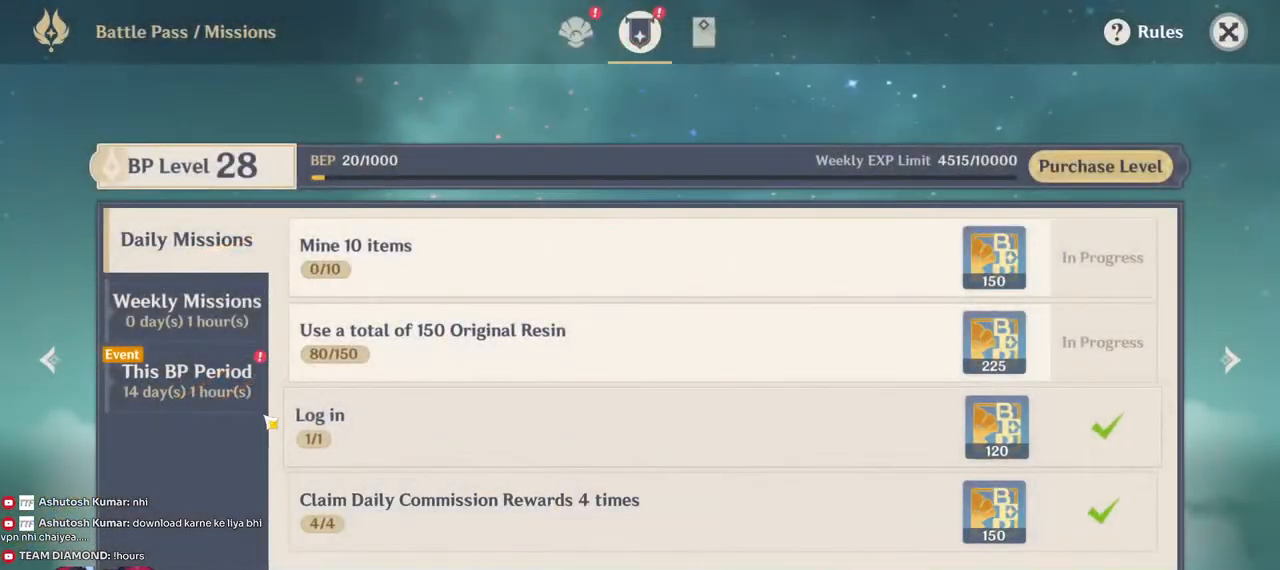
{"keys": [], "mouse": [], "events": [[50, "mouse_left", "up"], [317, "mouse_left", "down"], [400, "mouse_left", "up"]]}
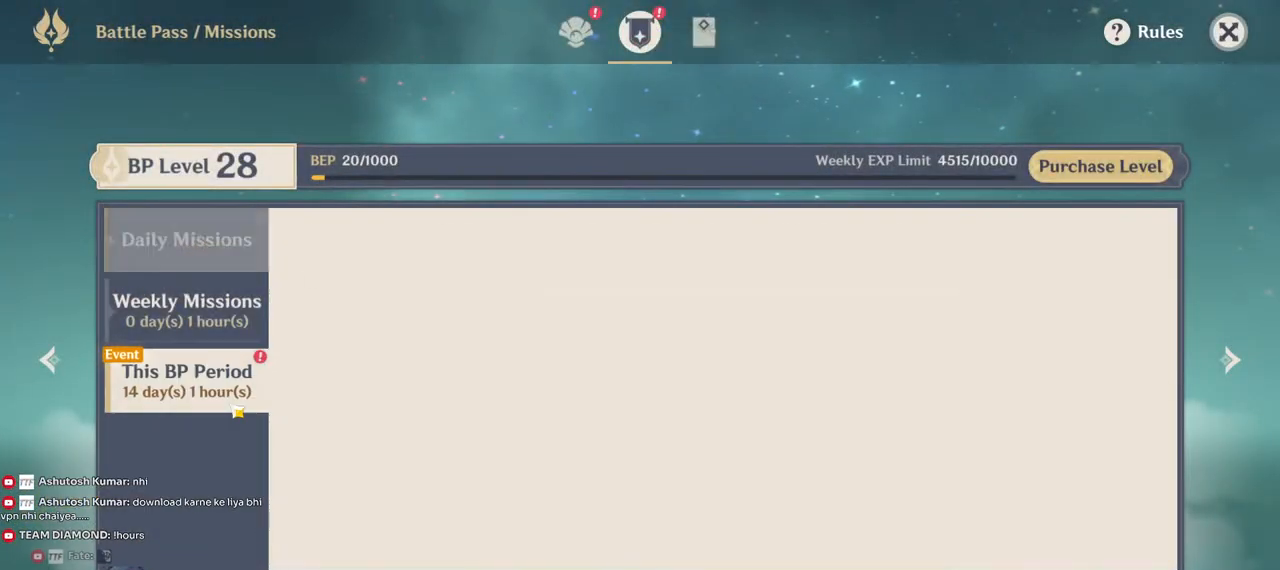
{"keys": [], "mouse": [], "events": []}
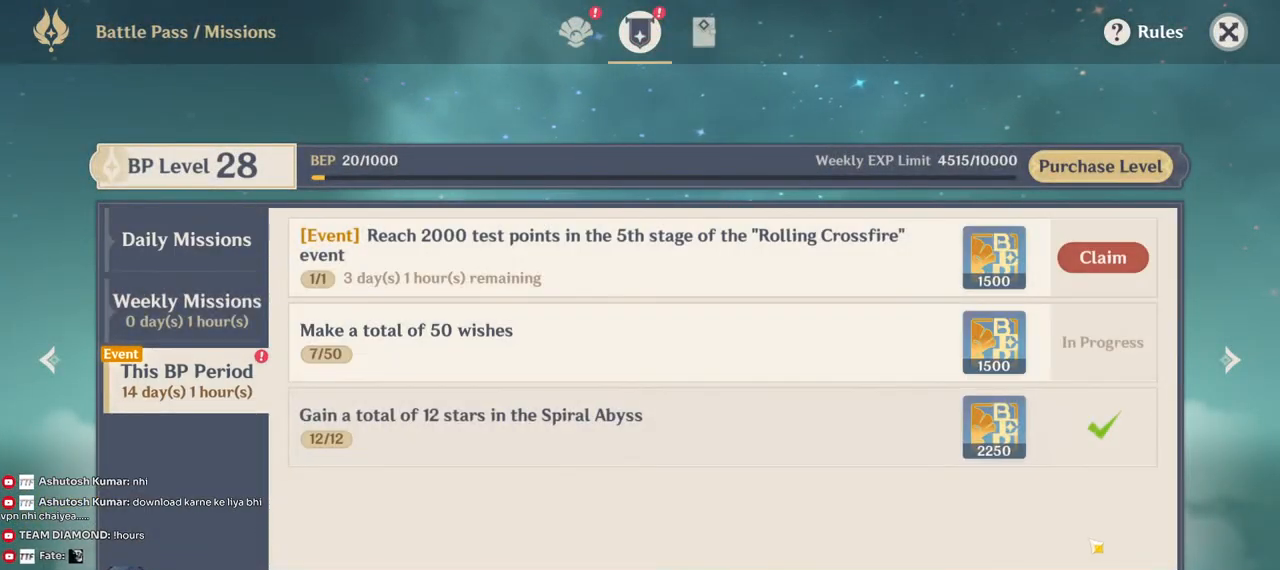
{"keys": [], "mouse": ["left"], "events": [[484, "mouse_left", "down"]]}
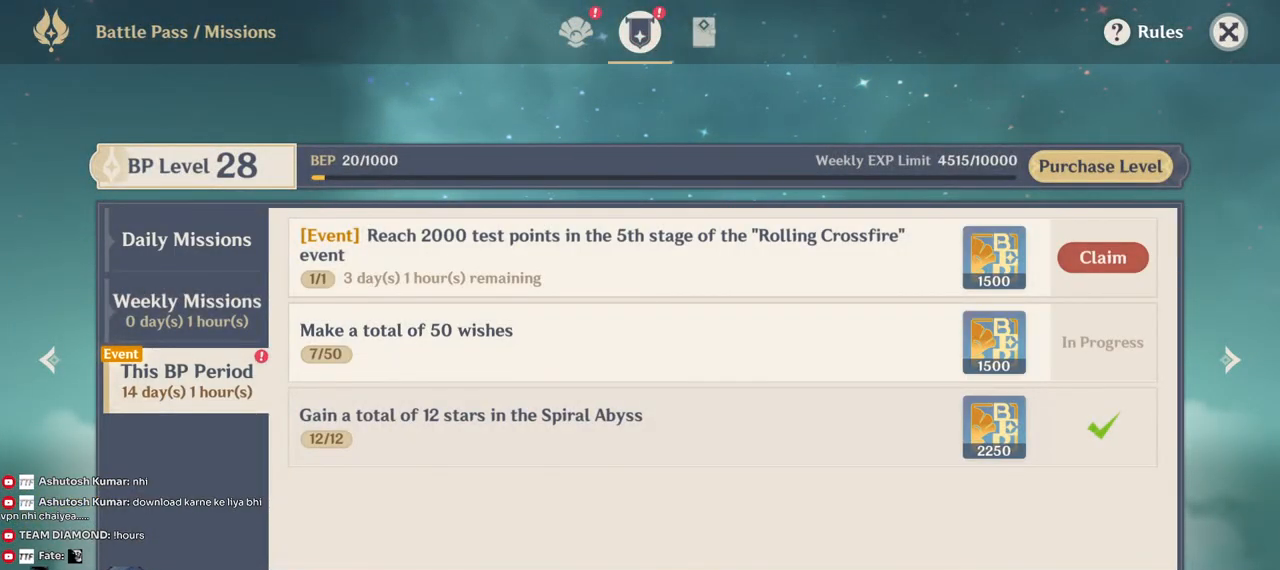
{"keys": [], "mouse": [], "events": [[84, "mouse_left", "up"], [367, "mouse_left", "down"], [434, "mouse_left", "up"]]}
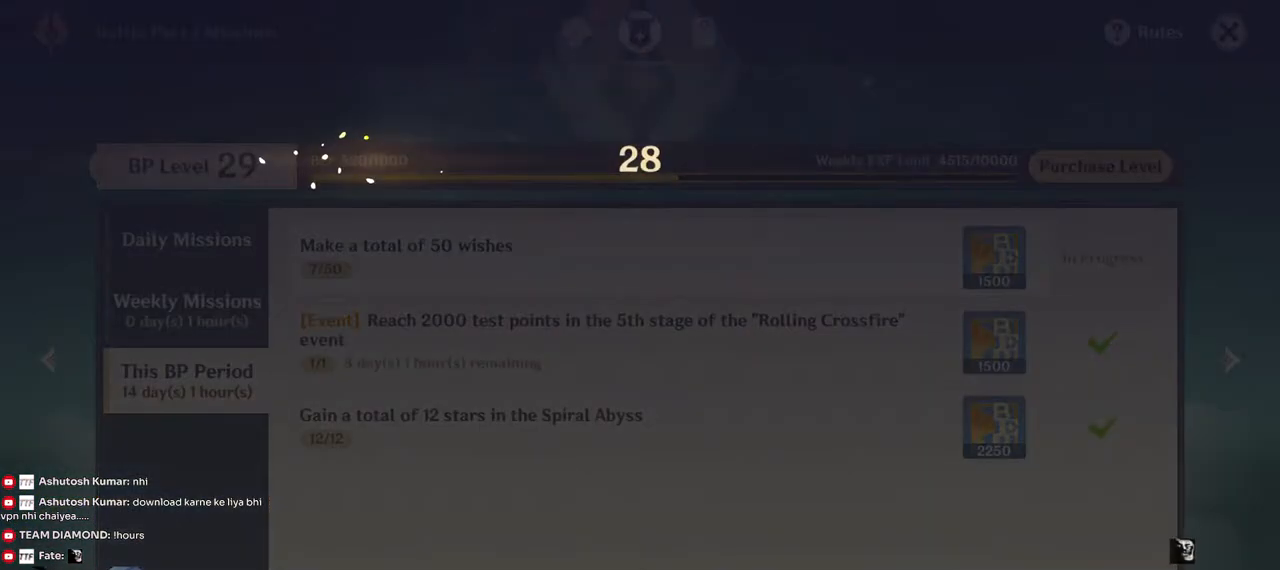
{"keys": ["2", "alt"], "mouse": [], "events": [[350, "mouse_left", "down"], [417, "alt", "down"], [434, "mouse_left", "up"], [467, "2", "down"]]}
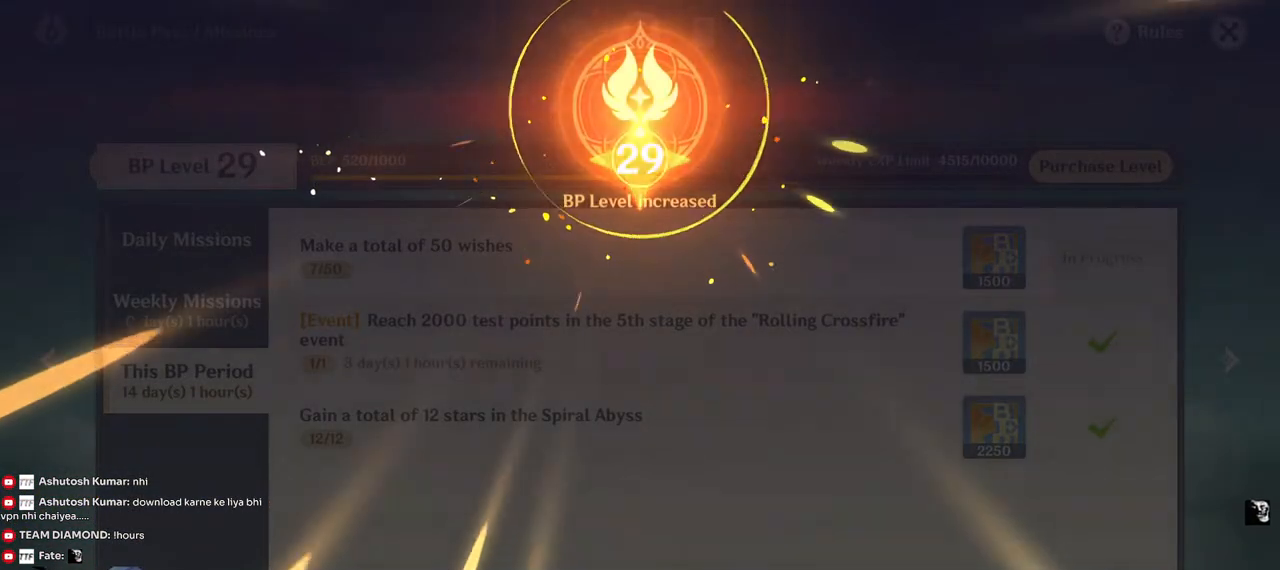
{"keys": [], "mouse": ["left"], "events": [[50, "alt", "up"], [67, "2", "up"], [484, "mouse_left", "down"]]}
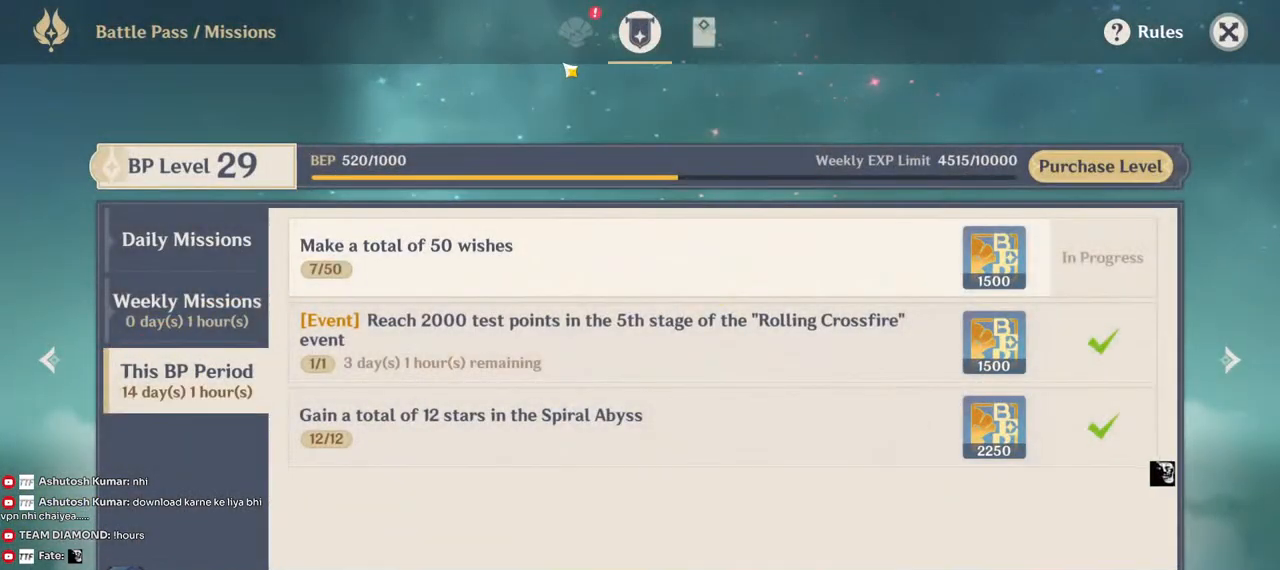
{"keys": [], "mouse": [], "events": [[67, "mouse_left", "up"]]}
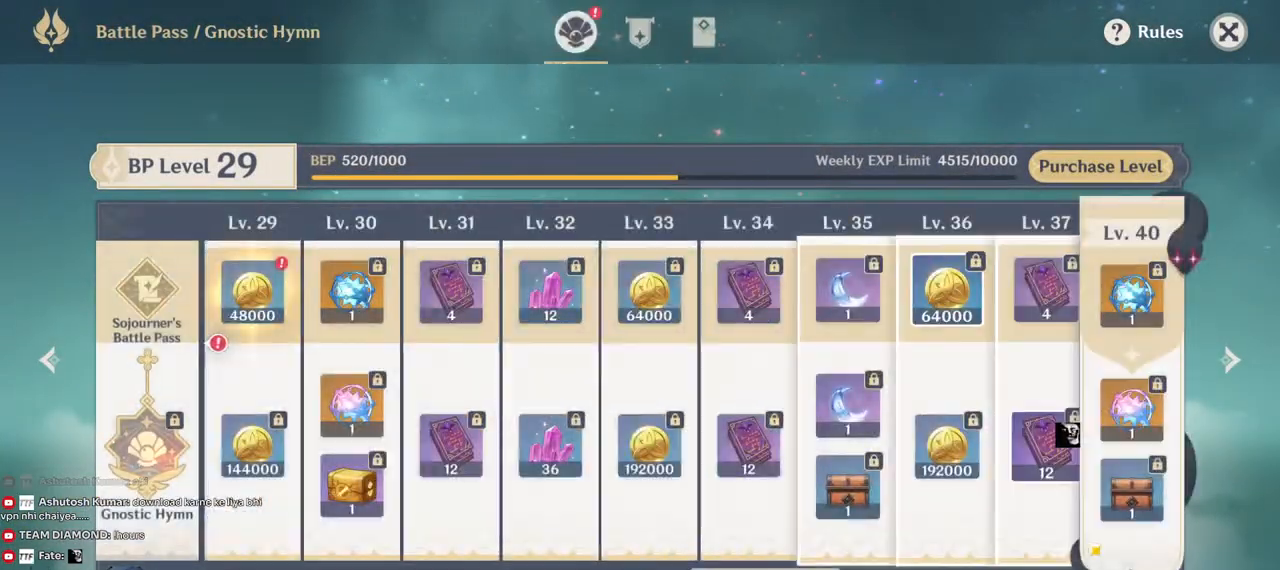
{"keys": [], "mouse": [], "events": [[400, "mouse_left", "down"], [484, "mouse_left", "up"]]}
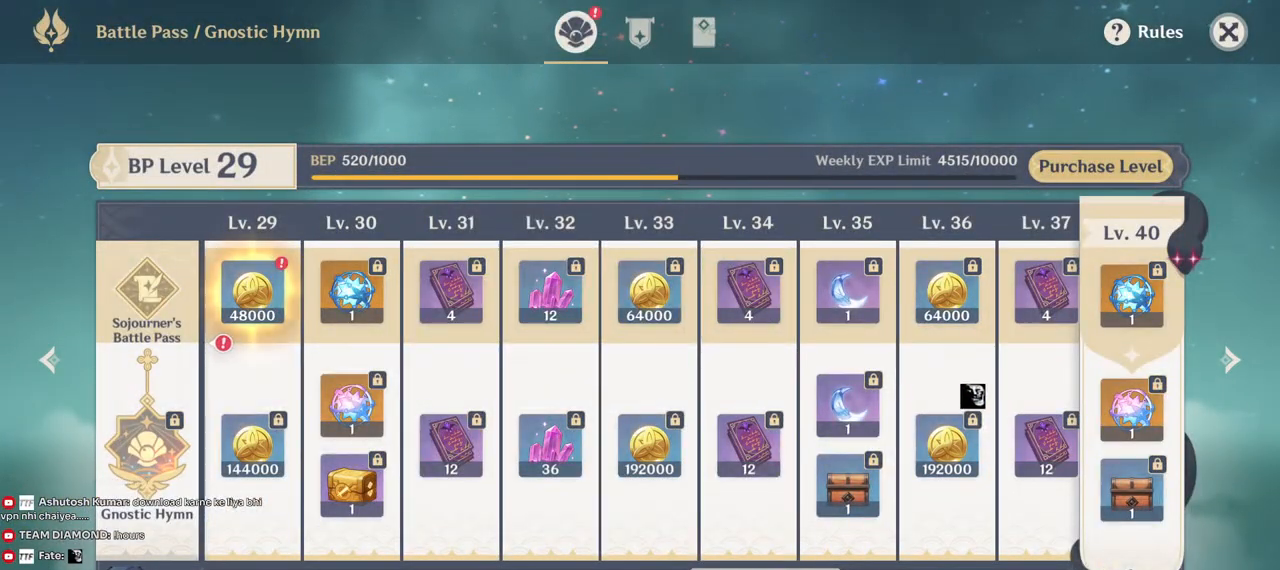
{"keys": [], "mouse": [], "events": [[267, "mouse_left", "down"], [367, "mouse_left", "up"]]}
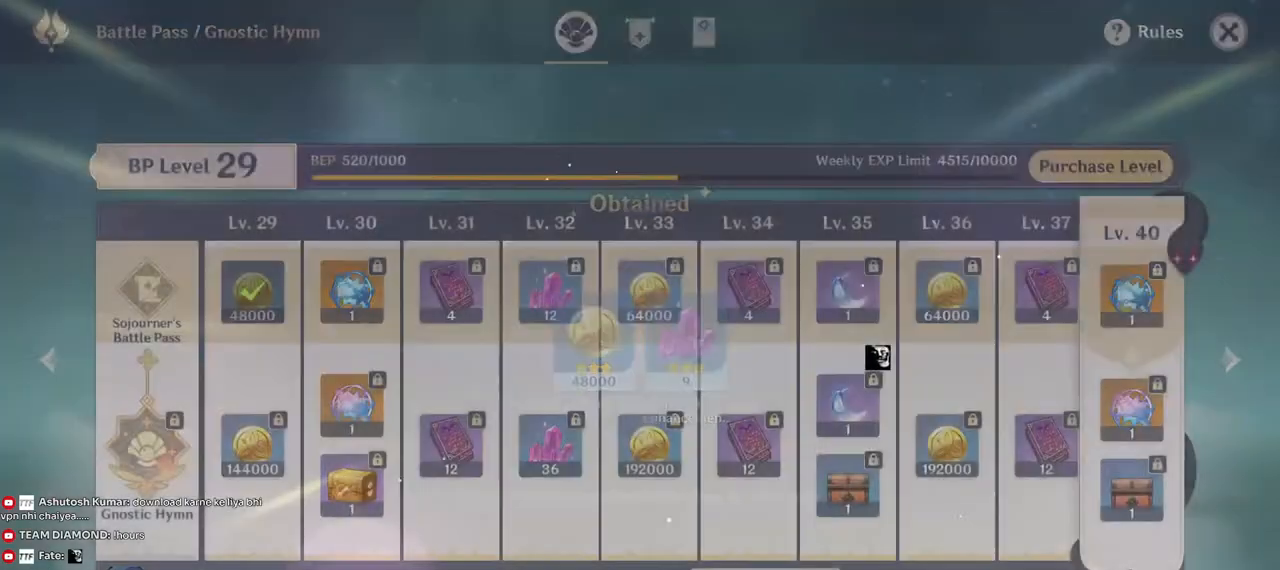
{"keys": [], "mouse": [], "events": []}
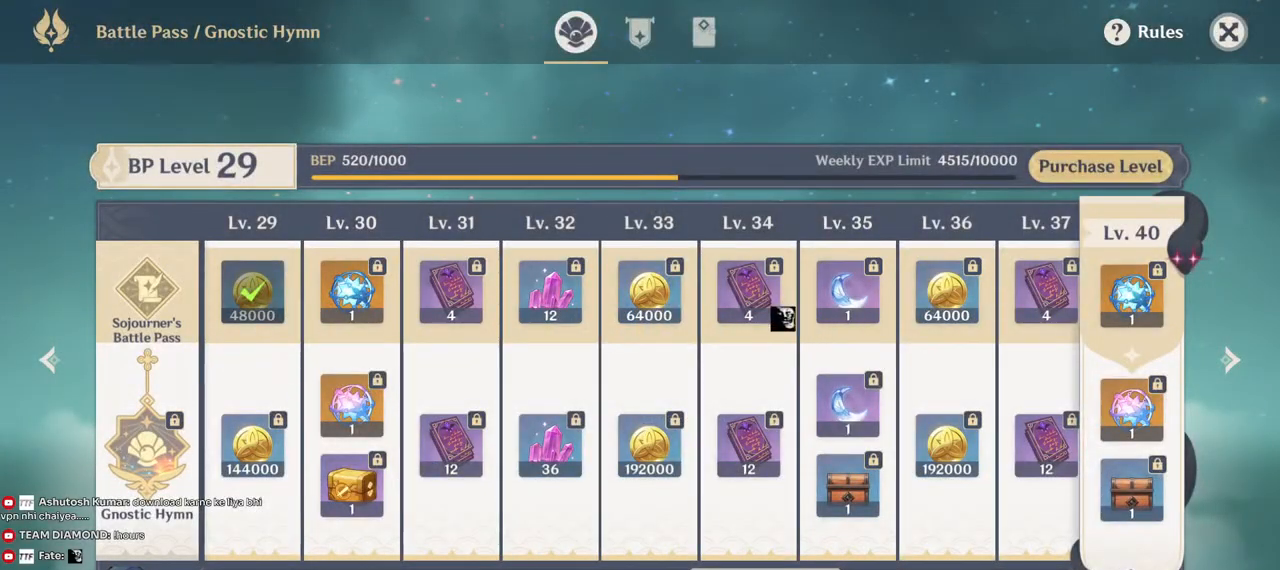
{"keys": [], "mouse": [], "events": [[167, "tab", "down"], [367, "tab", "up"]]}
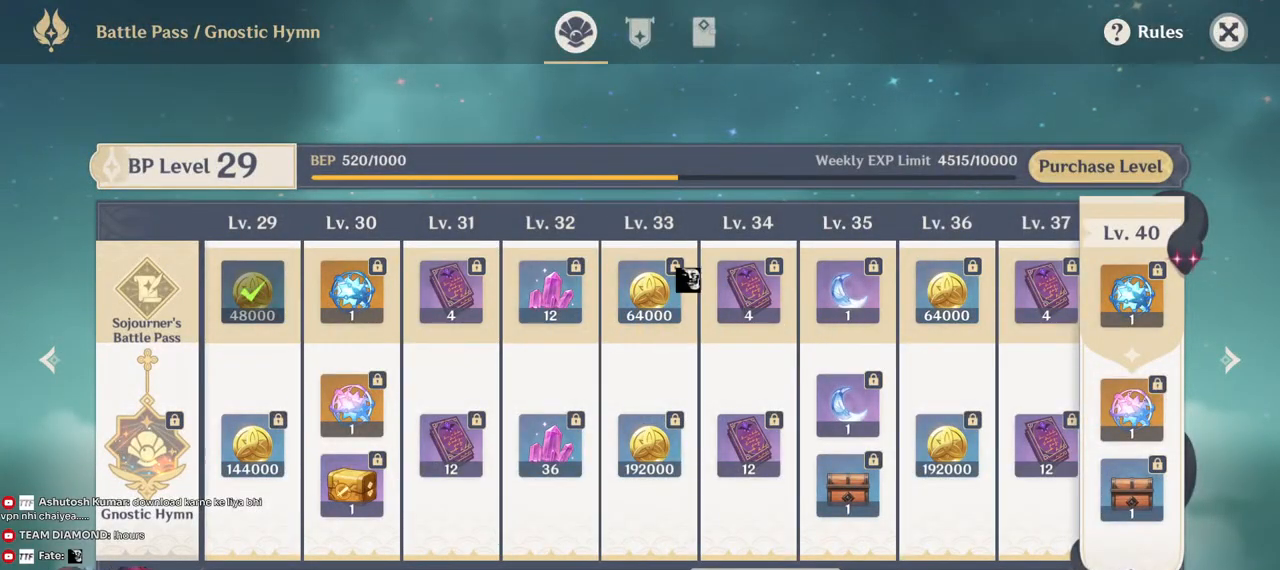
{"keys": [], "mouse": [], "events": []}
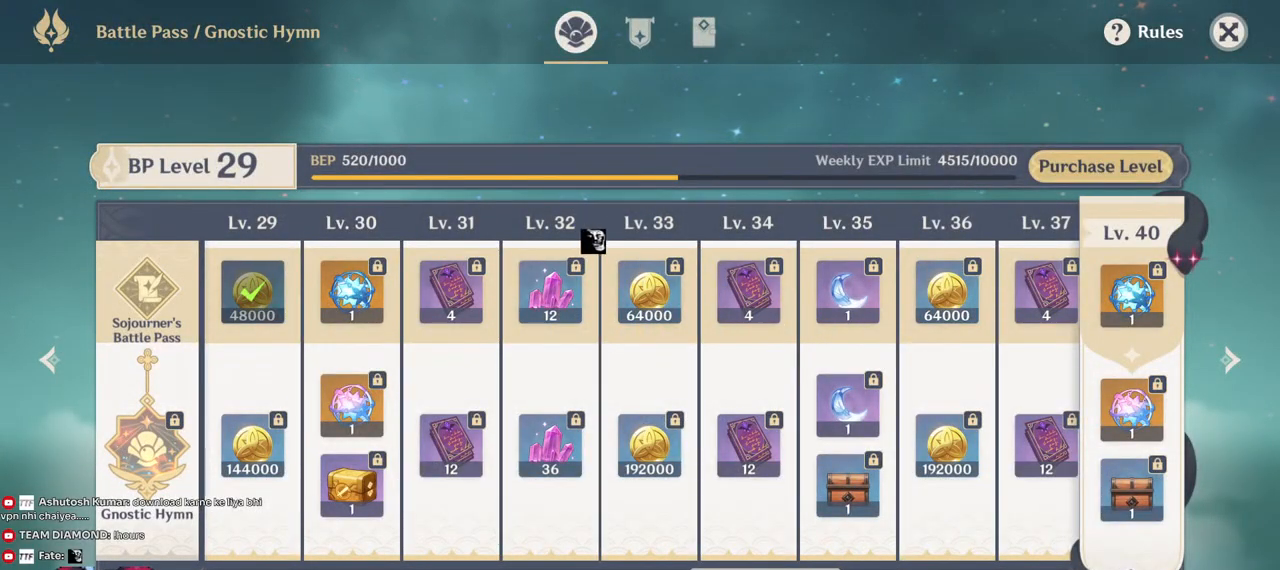
{"keys": [], "mouse": [], "events": []}
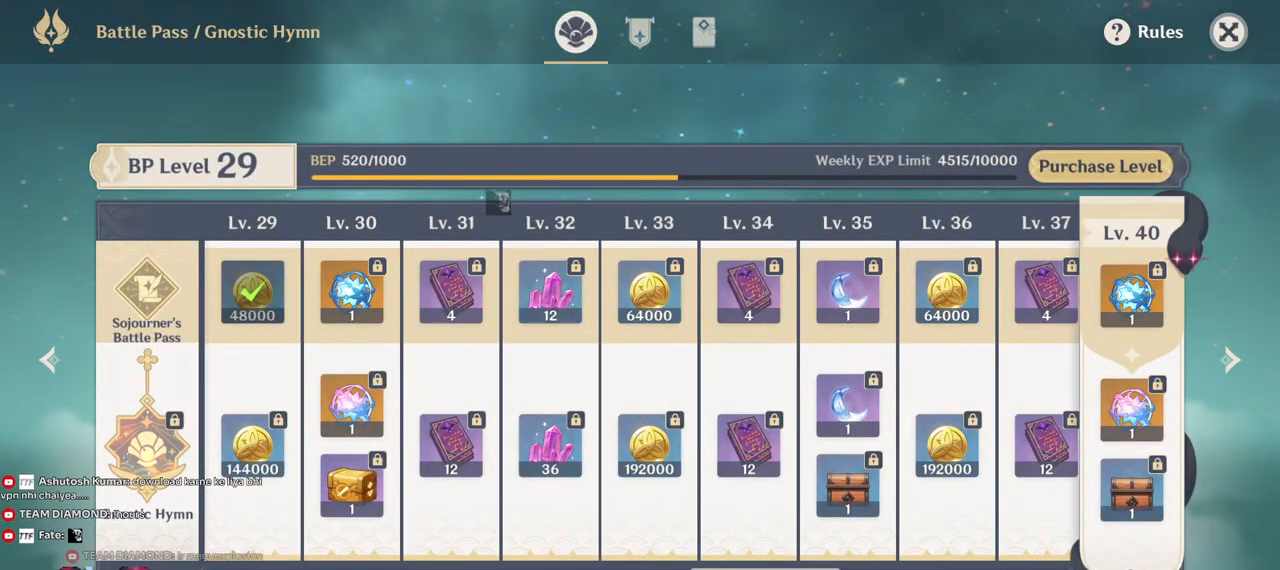
{"keys": [], "mouse": [], "events": [[84, "mouse_left", "down"], [150, "mouse_left", "up"]]}
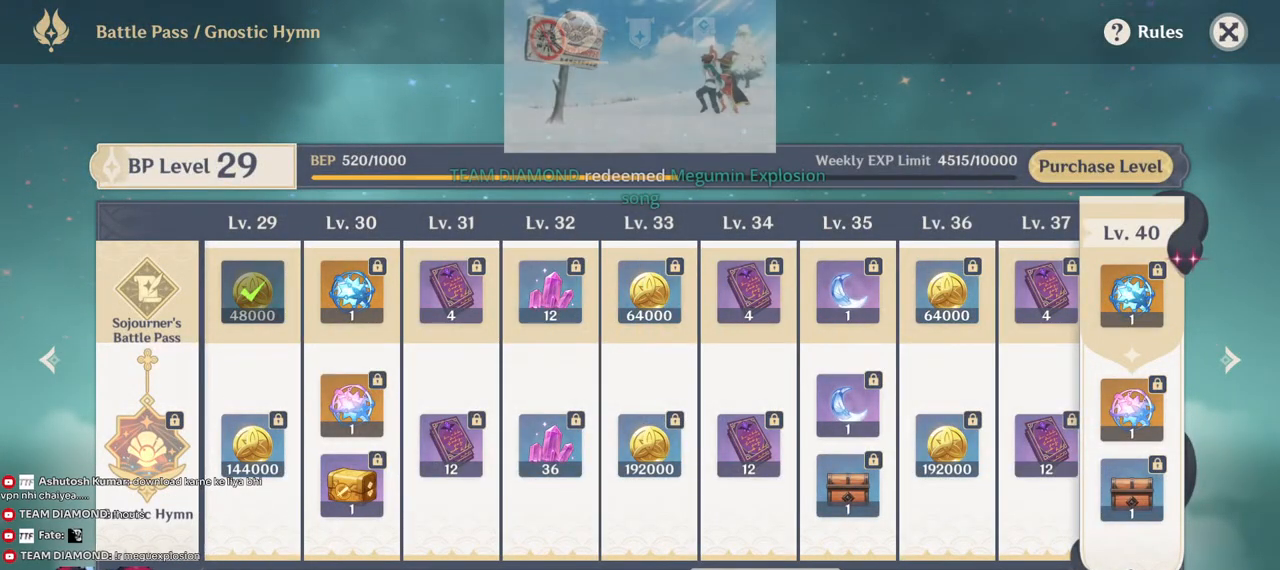
{"keys": [], "mouse": [], "events": [[284, "mouse_left", "down"], [350, "mouse_left", "up"]]}
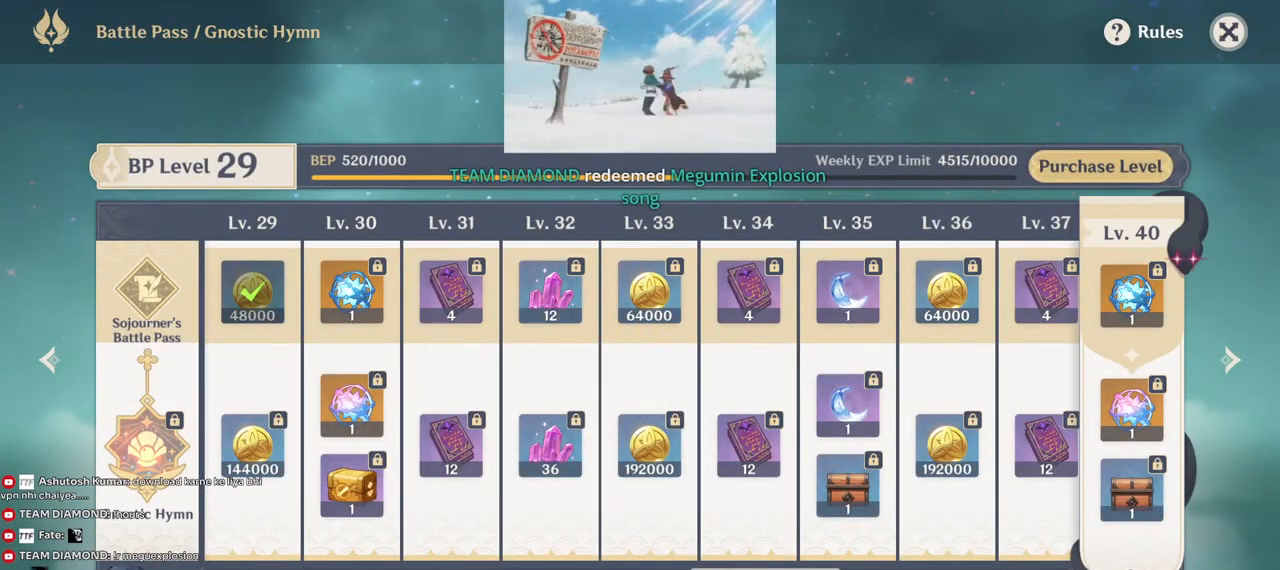
{"keys": [], "mouse": [], "events": []}
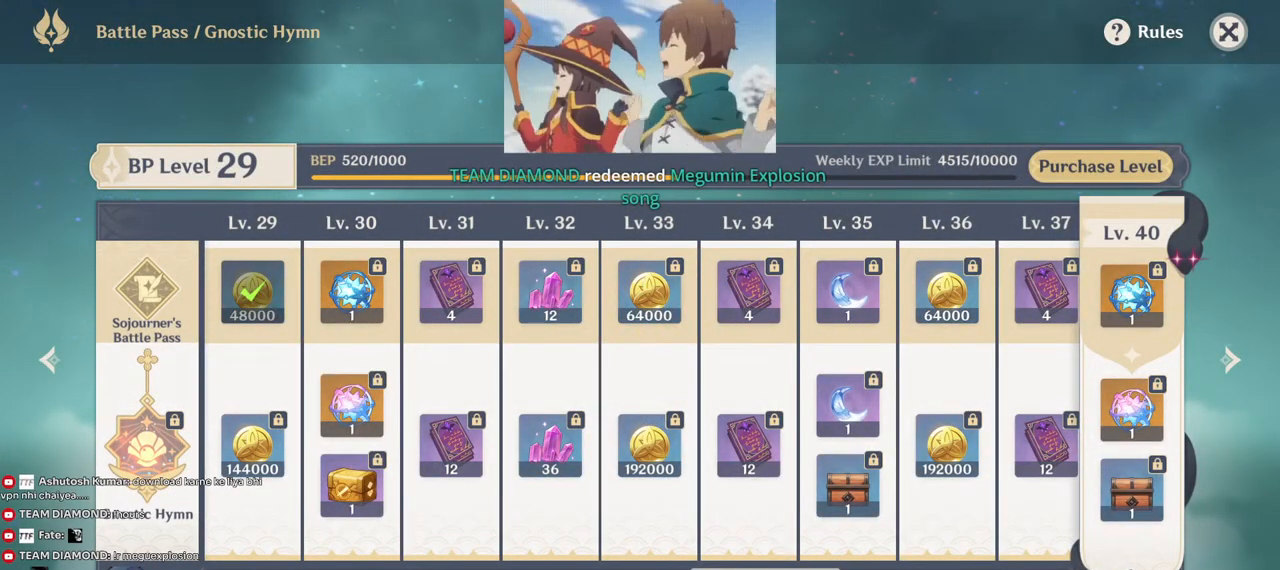
{"keys": [], "mouse": [], "events": [[67, "mouse_left", "down"], [150, "mouse_left", "up"]]}
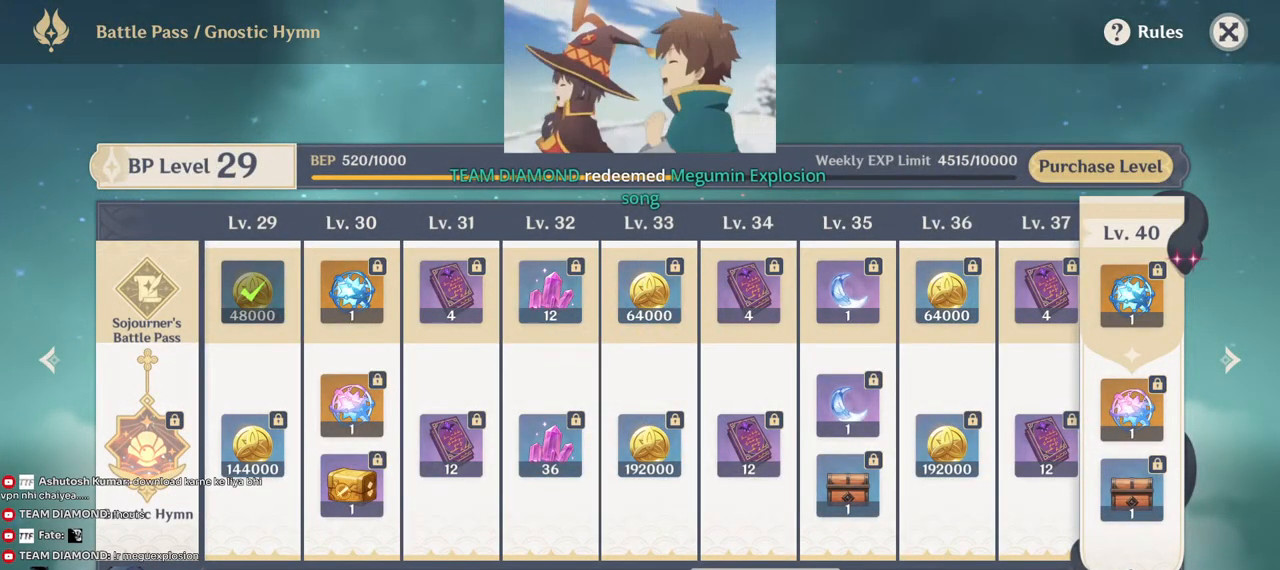
{"keys": [], "mouse": [], "events": [[350, "mouse_left", "down"], [434, "mouse_left", "up"]]}
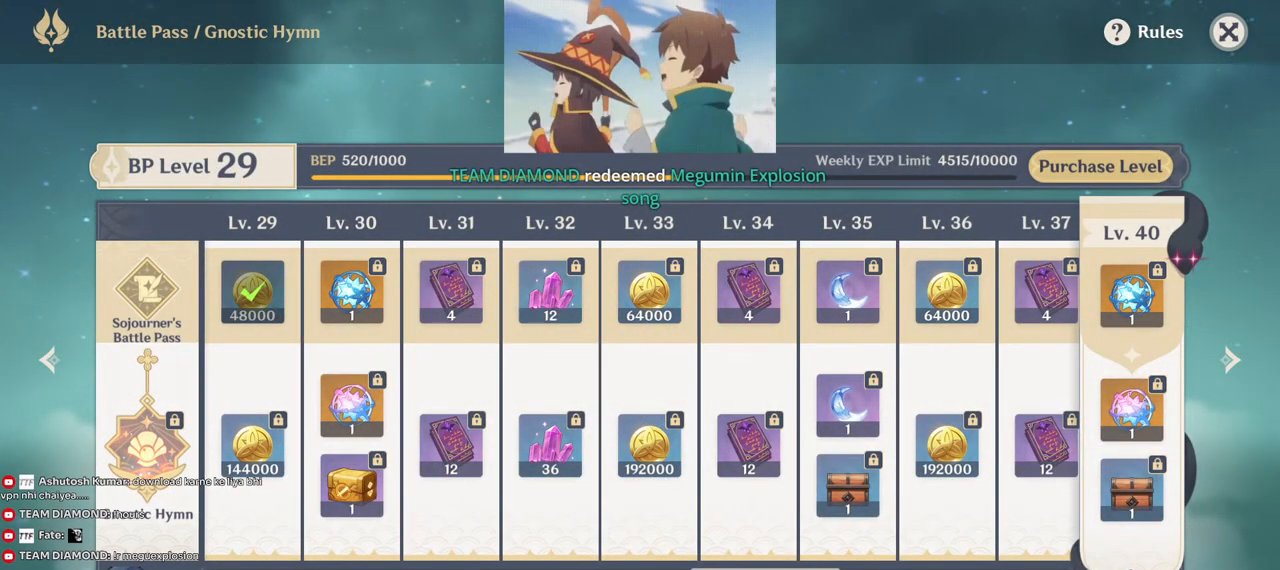
{"keys": [], "mouse": [], "events": []}
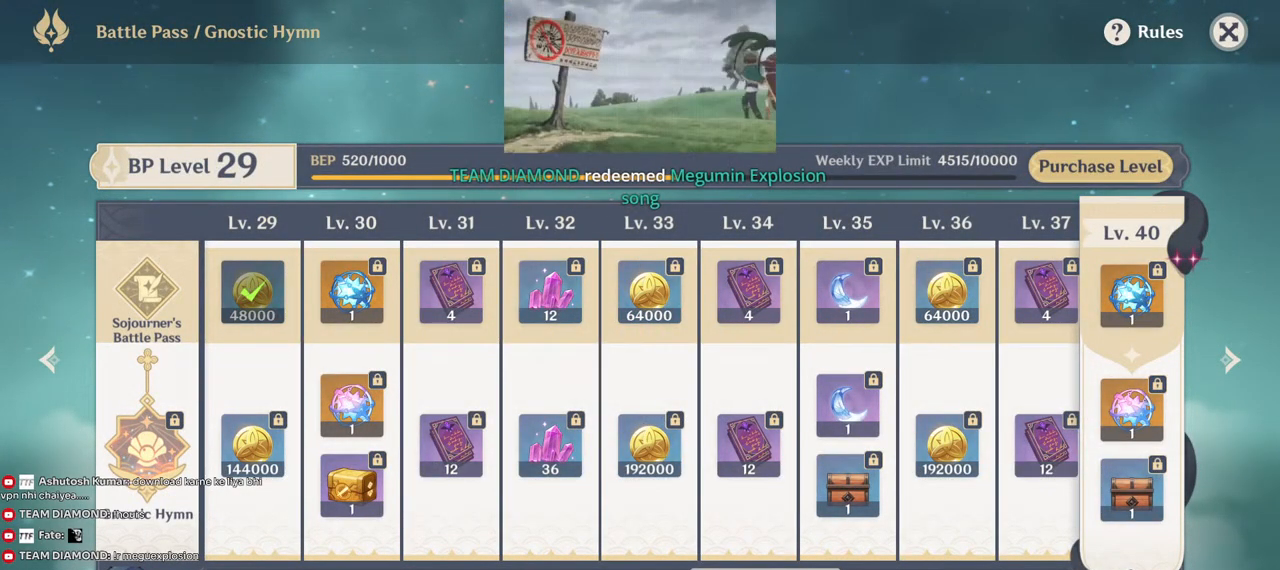
{"keys": [], "mouse": [], "events": []}
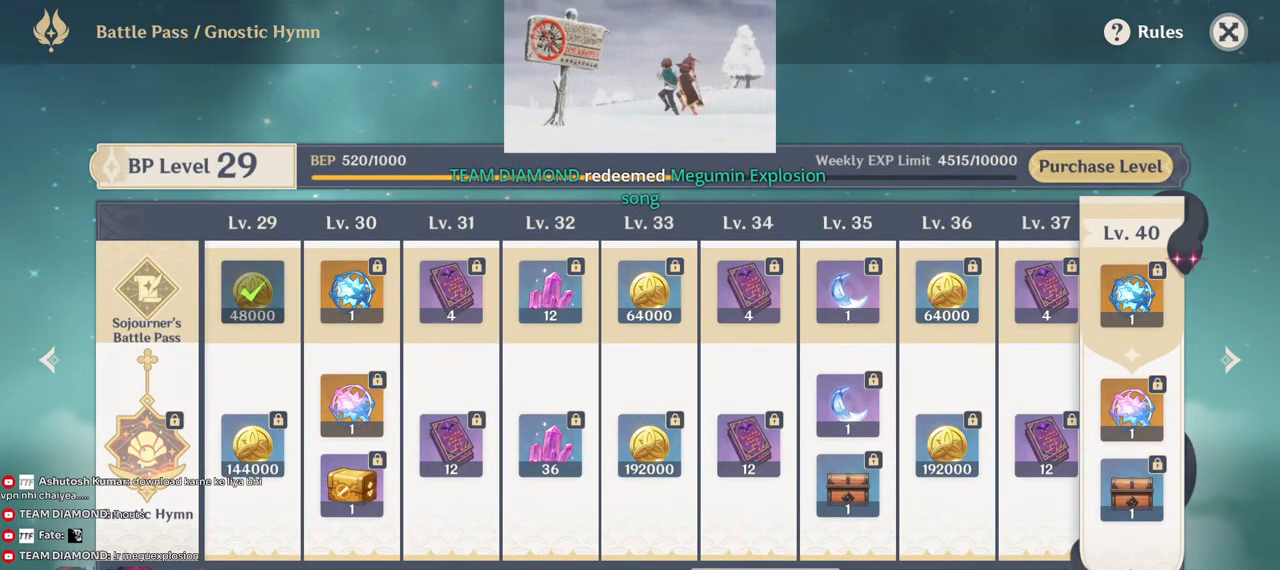
{"keys": [], "mouse": [], "events": []}
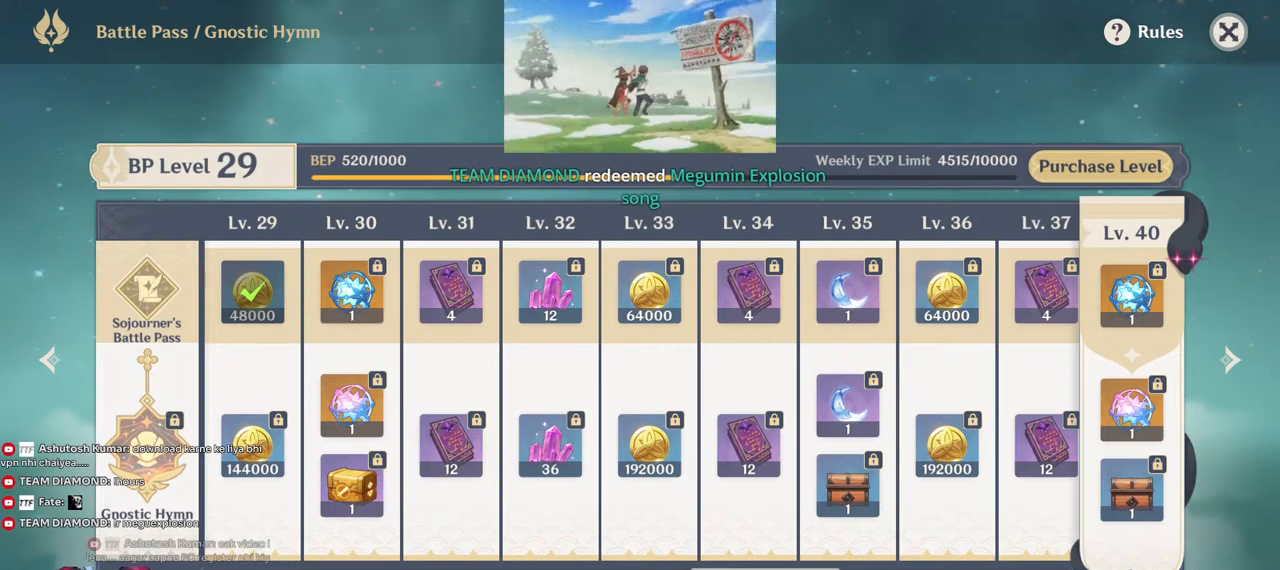
{"keys": [], "mouse": [], "events": [[167, "mouse_left", "down"], [234, "mouse_left", "up"]]}
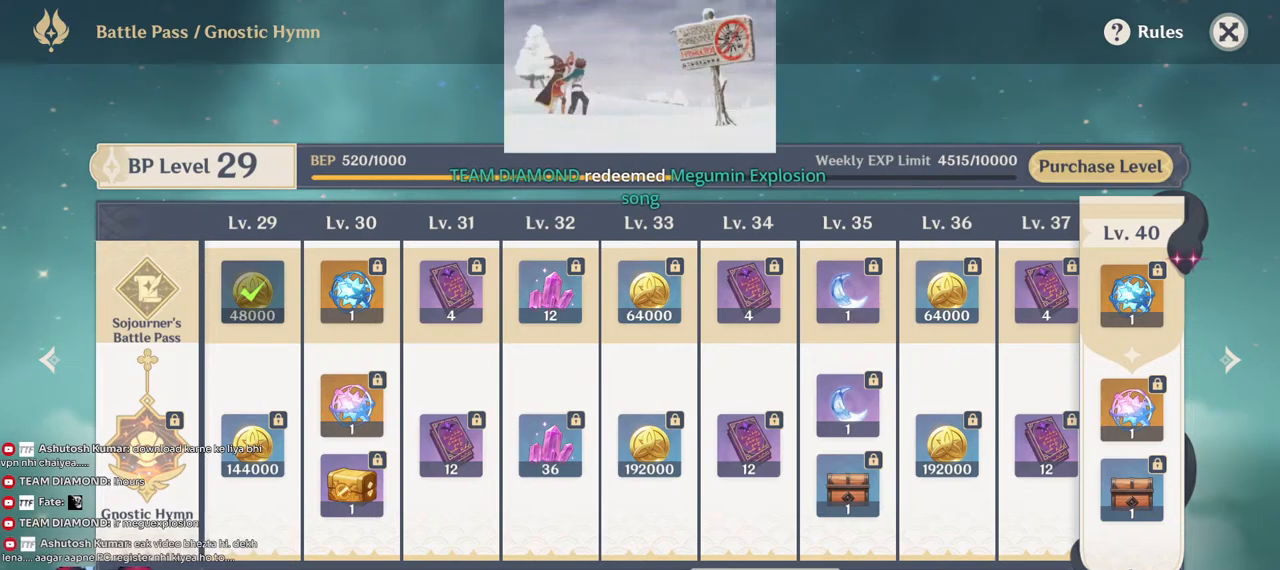
{"keys": [], "mouse": [], "events": [[267, "mouse_left", "down"], [350, "mouse_left", "up"]]}
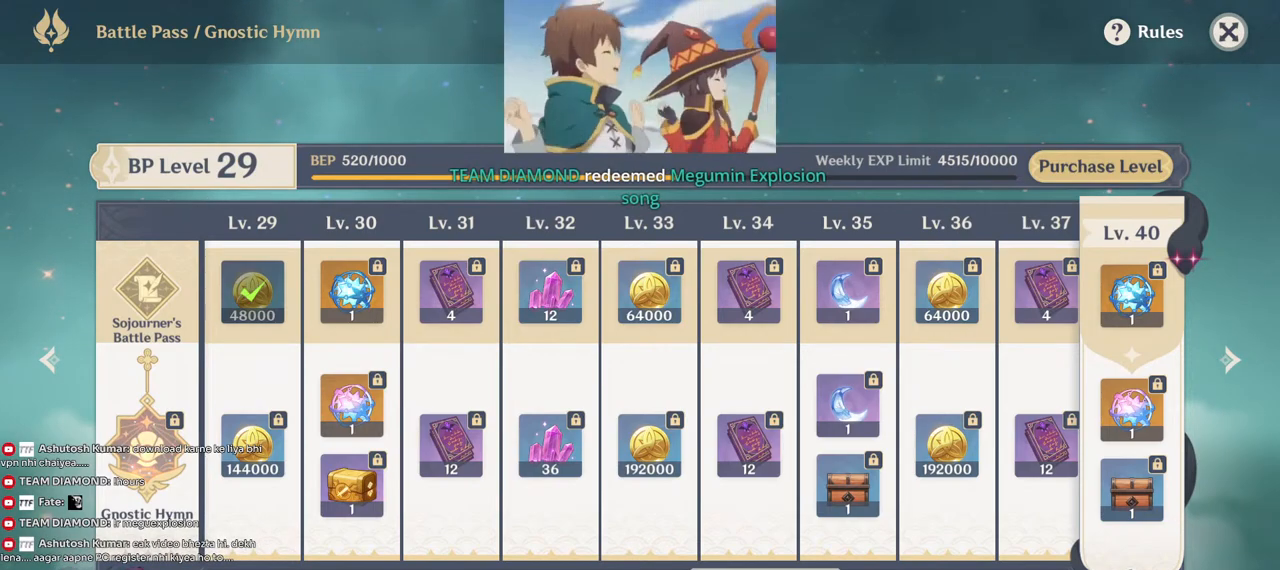
{"keys": [], "mouse": [], "events": []}
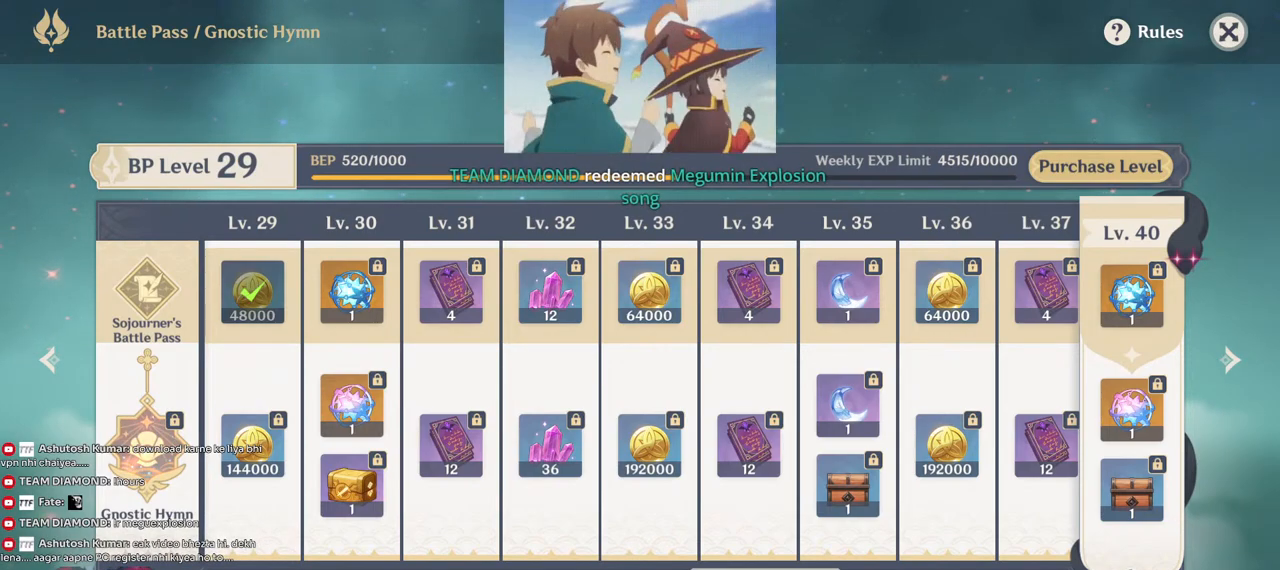
{"keys": [], "mouse": [], "events": []}
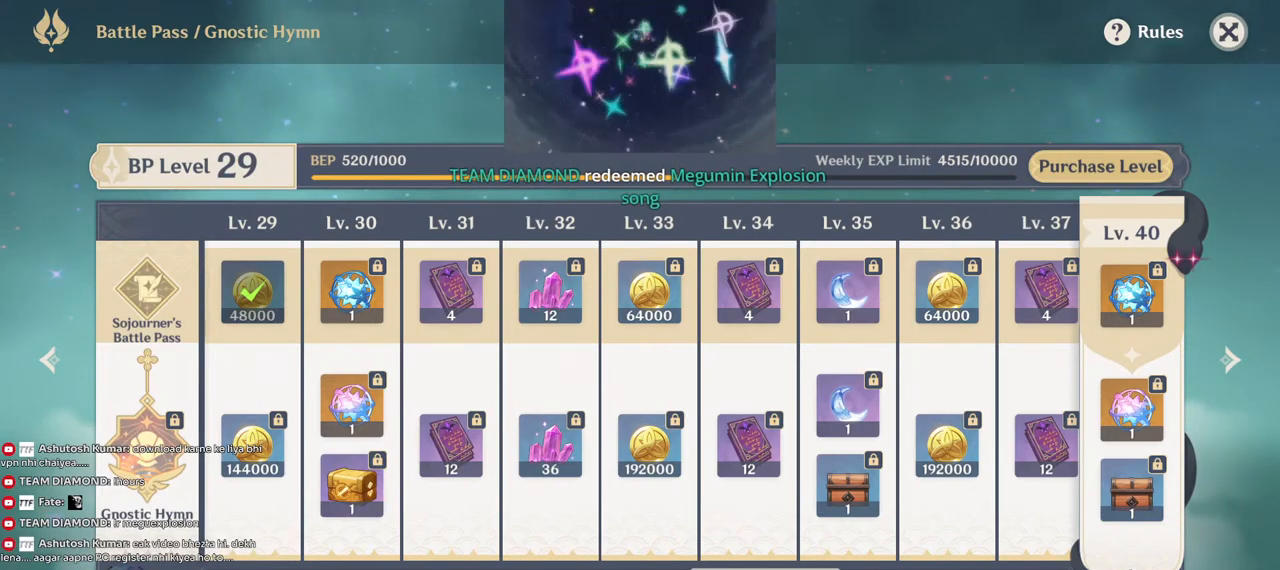
{"keys": [], "mouse": [], "events": []}
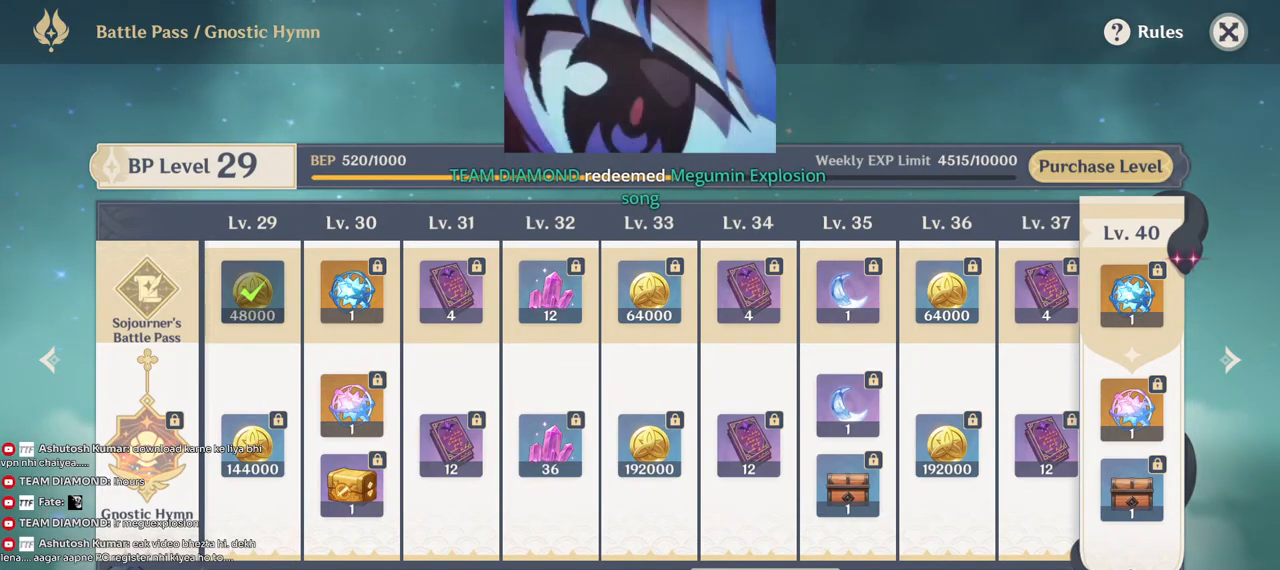
{"keys": ["w"], "mouse": [], "events": [[450, "w", "down"]]}
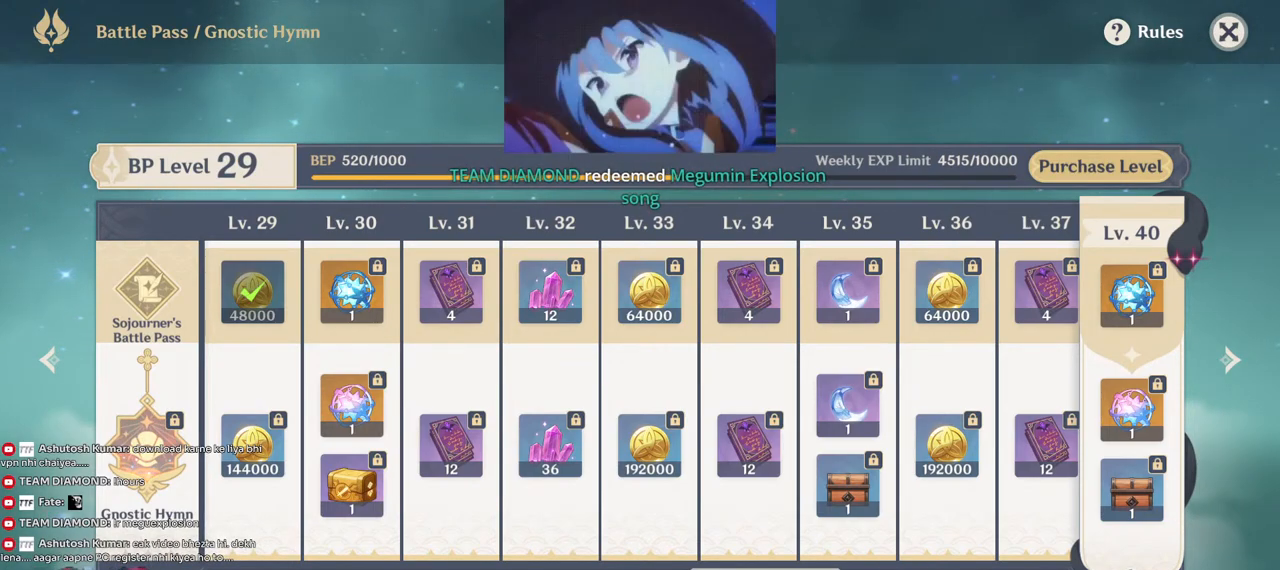
{"keys": ["a", "w"], "mouse": [], "events": [[284, "a", "down"]]}
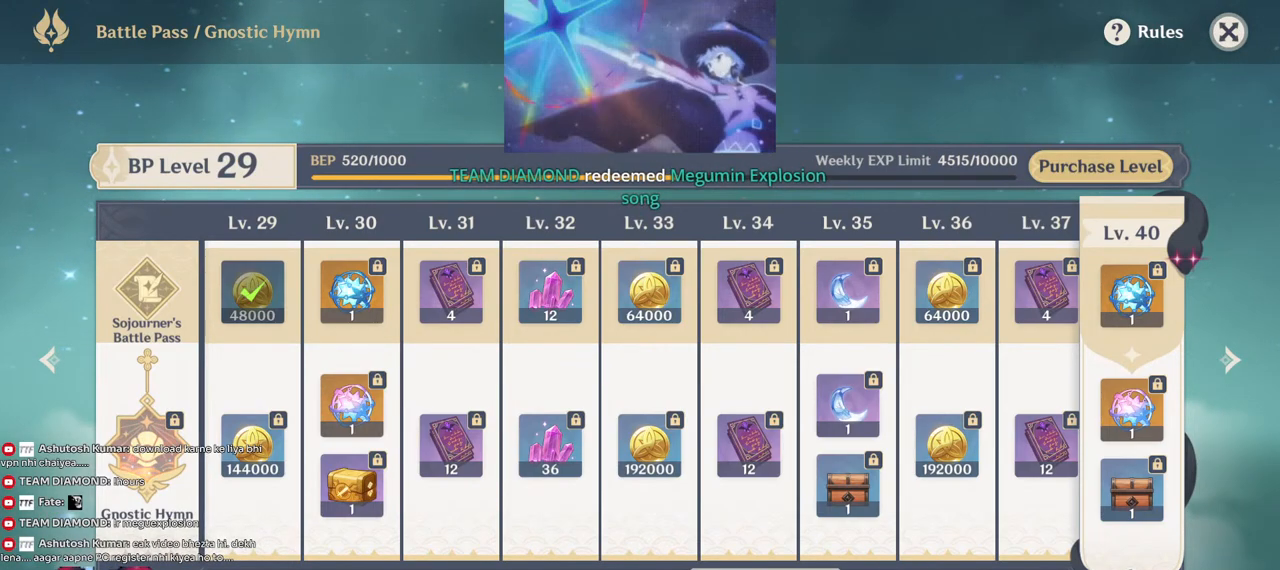
{"keys": ["d"], "mouse": [], "events": [[167, "a", "up"], [250, "d", "down"], [434, "w", "up"]]}
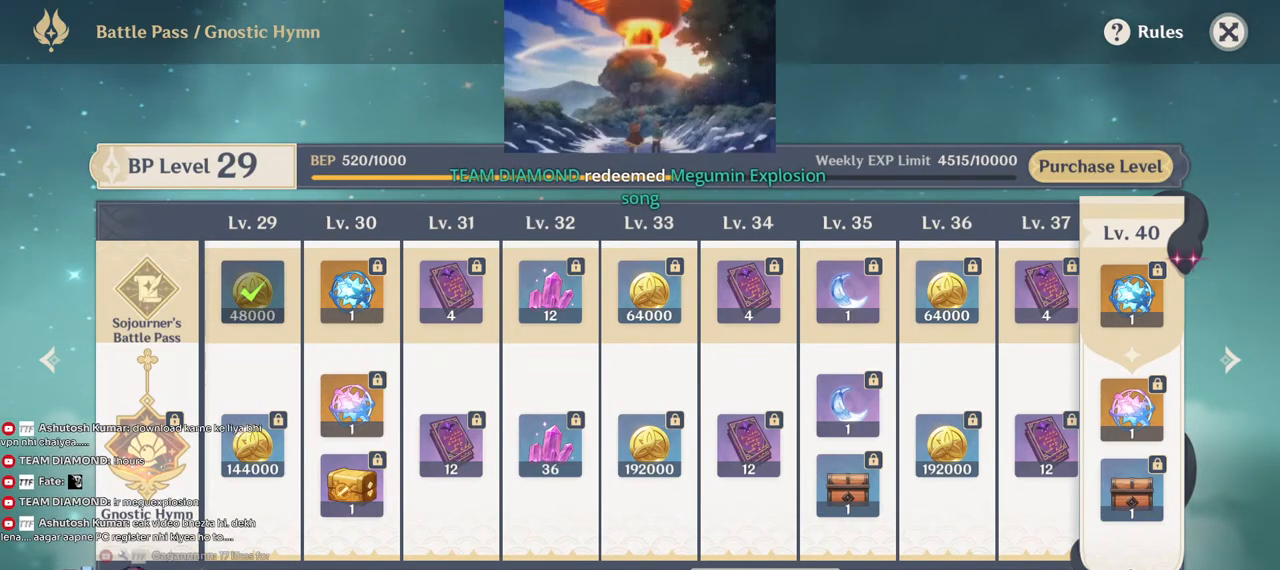
{"keys": ["w"], "mouse": [], "events": [[200, "w", "down"], [400, "d", "up"]]}